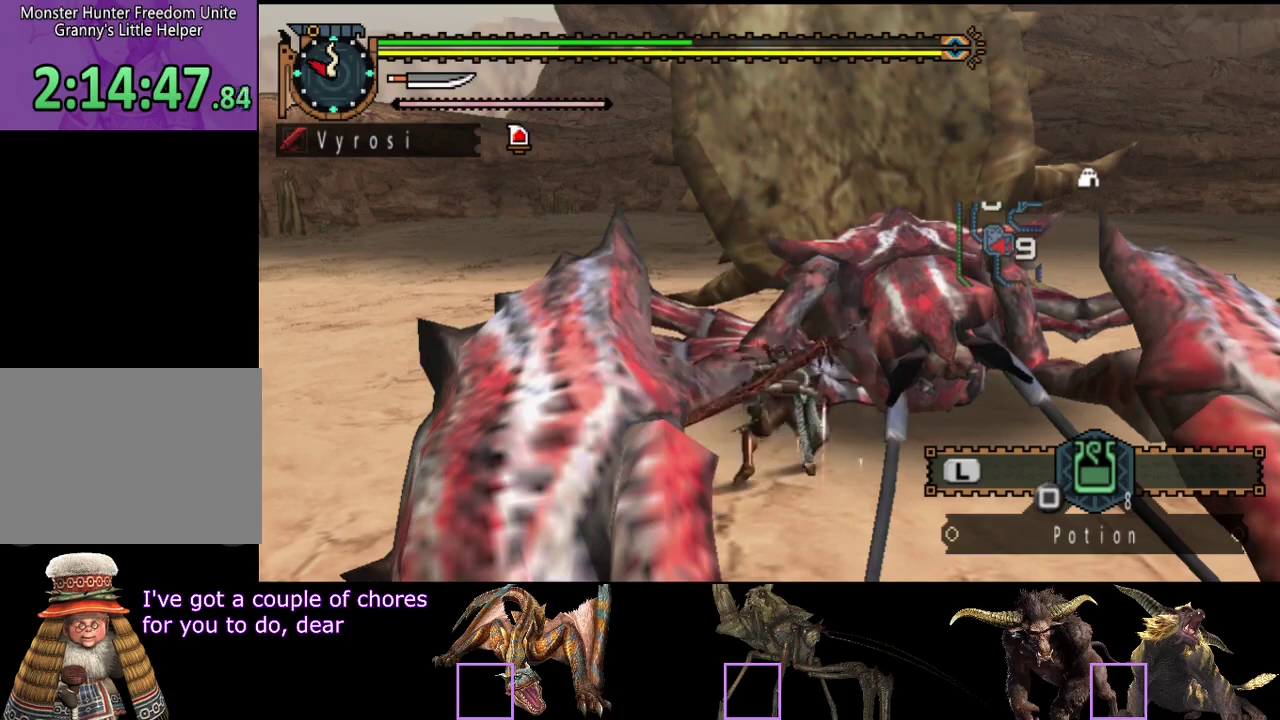
Gameplay with a controller (PlayStation layout); each line is a JSON object with the inputs held at the frame after it. "events" lists button and stick changes between this image and that frame as [ms after this image, input, new state], when the widget could be followed in between. Not read: L3 R3.
{"buttons": ["CIRCLE"], "left_stick": "center", "right_stick": "center"}
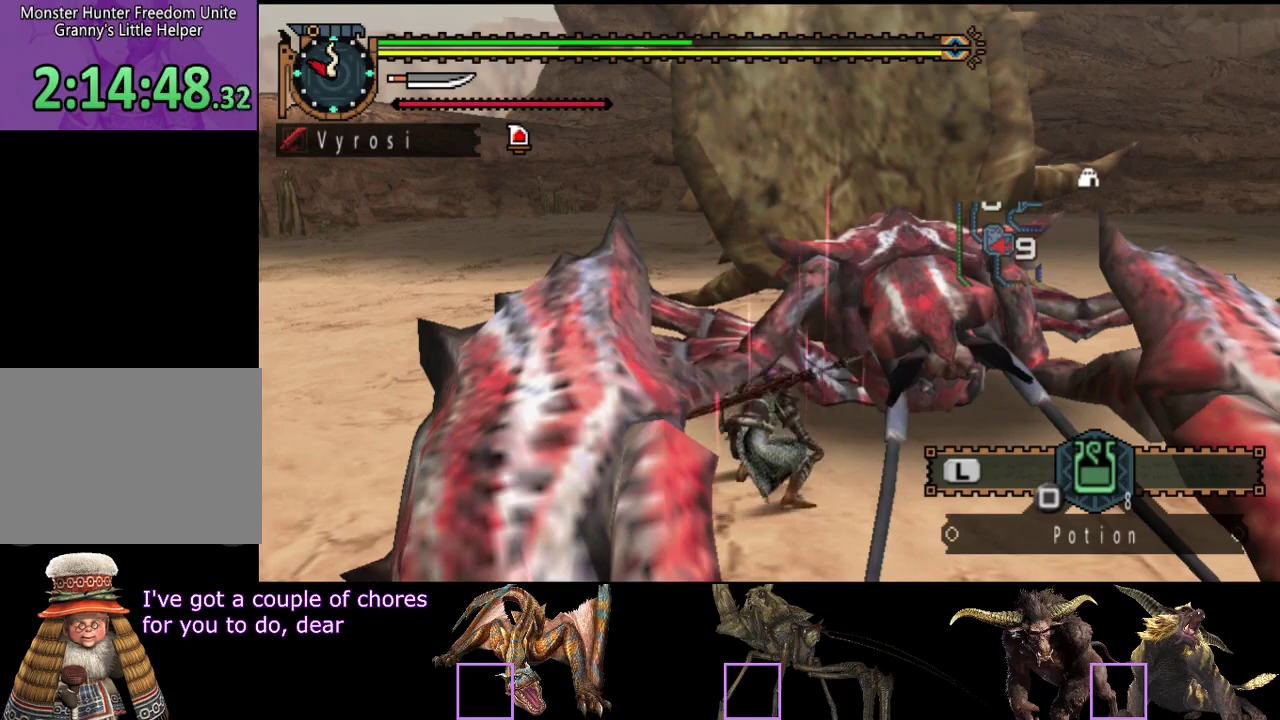
{"buttons": [], "left_stick": "center", "right_stick": "center"}
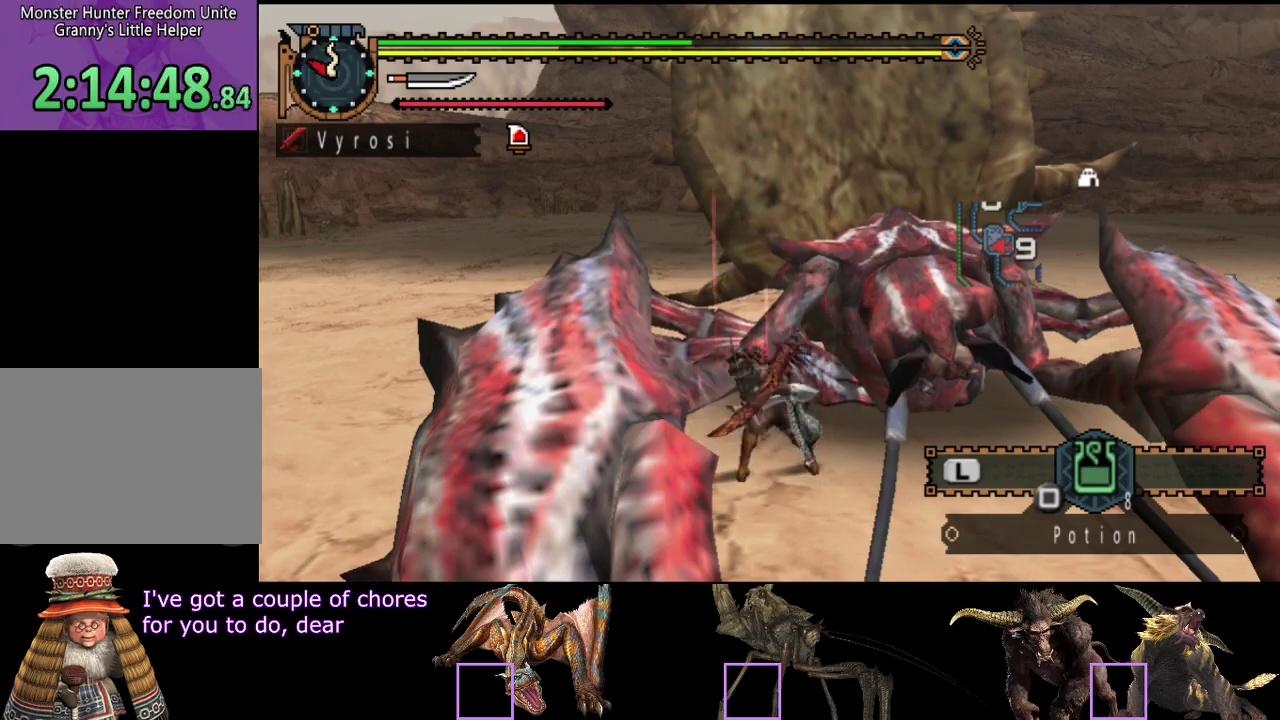
{"buttons": [], "left_stick": "center", "right_stick": "center", "events": [[100, "CIRCLE", "down"], [167, "CIRCLE", "up"], [217, "CIRCLE", "down"], [283, "CIRCLE", "up"]]}
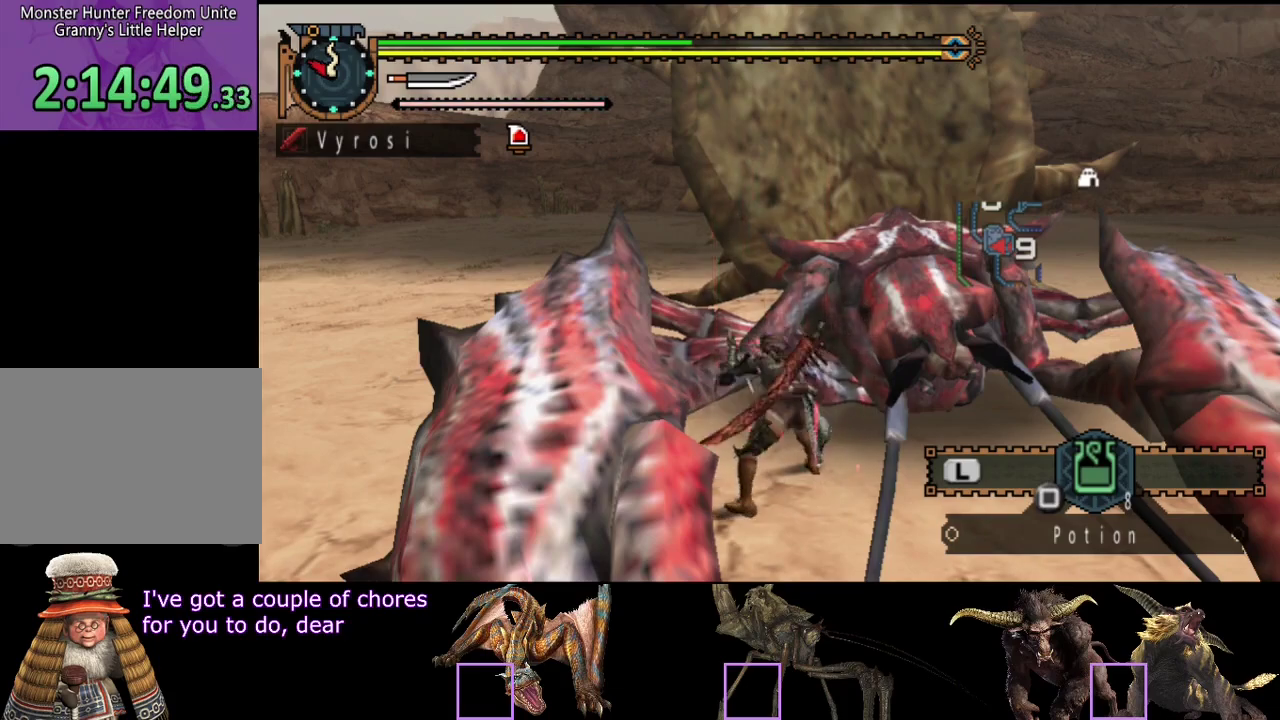
{"buttons": [], "left_stick": "center", "right_stick": "center", "events": [[17, "CIRCLE", "down"], [83, "CIRCLE", "up"]]}
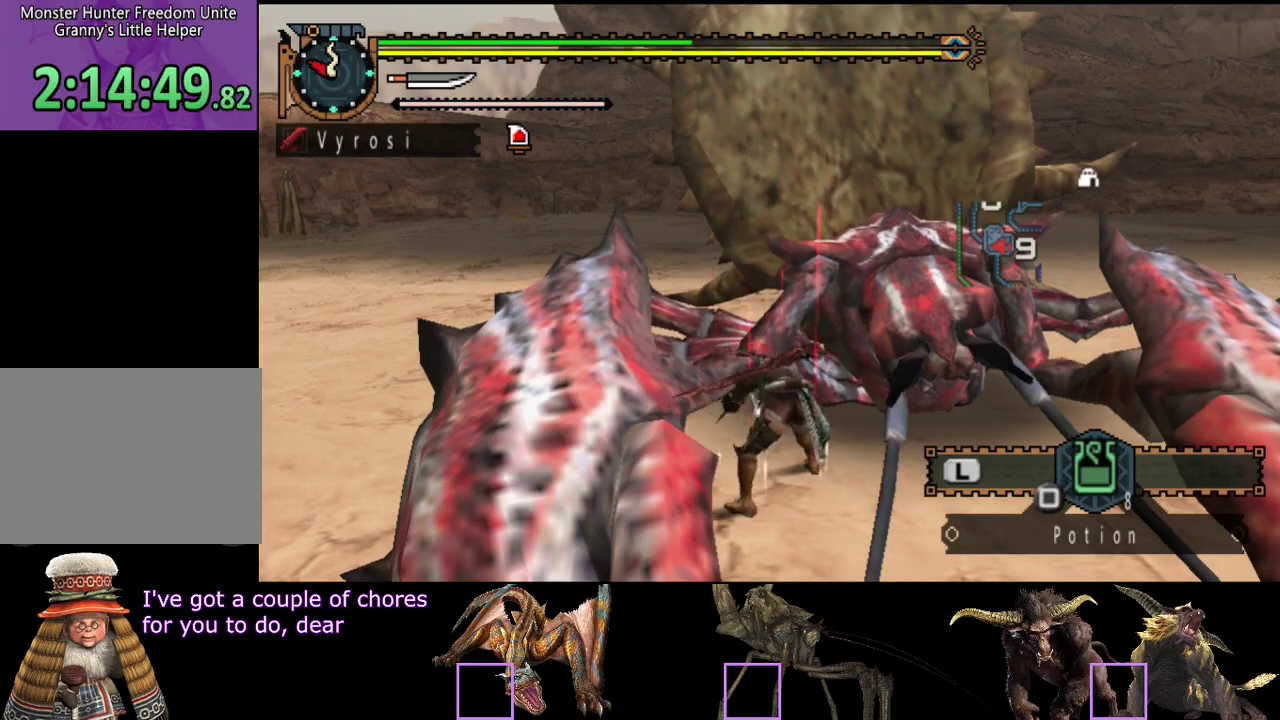
{"buttons": [], "left_stick": "center", "right_stick": "center", "events": [[433, "CIRCLE", "down"], [500, "CIRCLE", "up"]]}
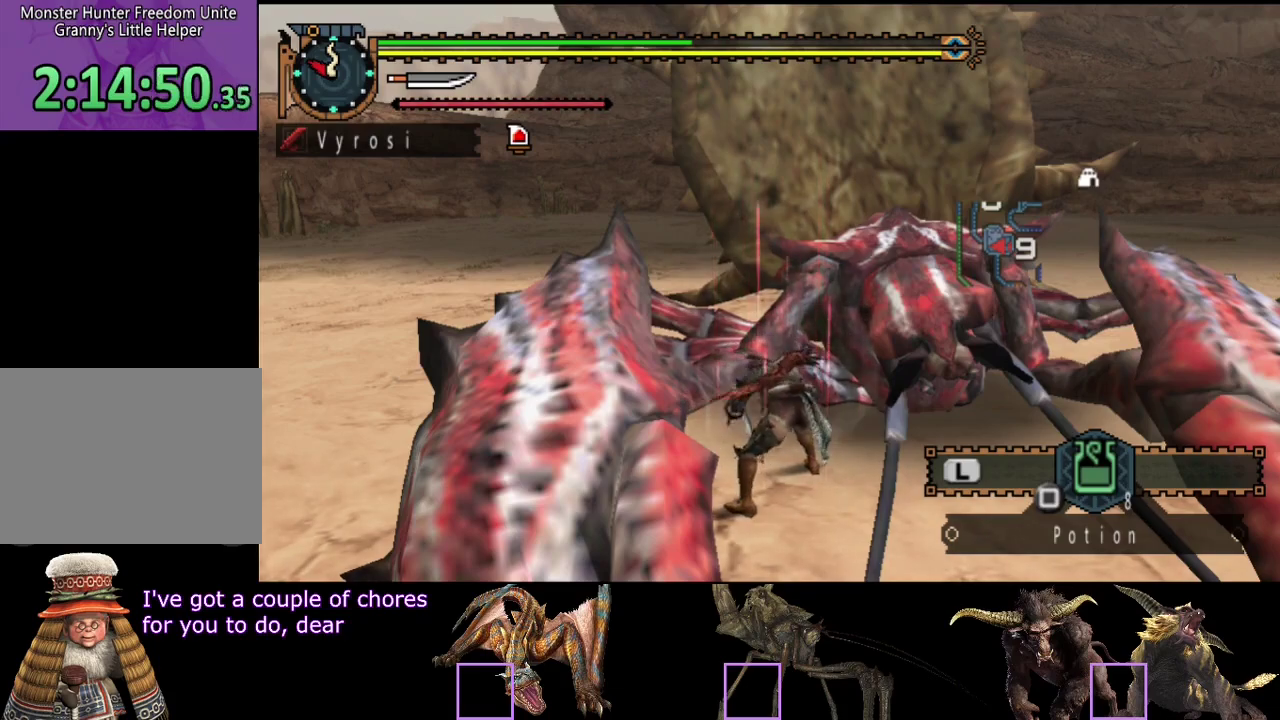
{"buttons": [], "left_stick": "center", "right_stick": "center", "events": [[100, "CIRCLE", "down"], [167, "CIRCLE", "up"], [233, "CIRCLE", "down"], [300, "CIRCLE", "up"]]}
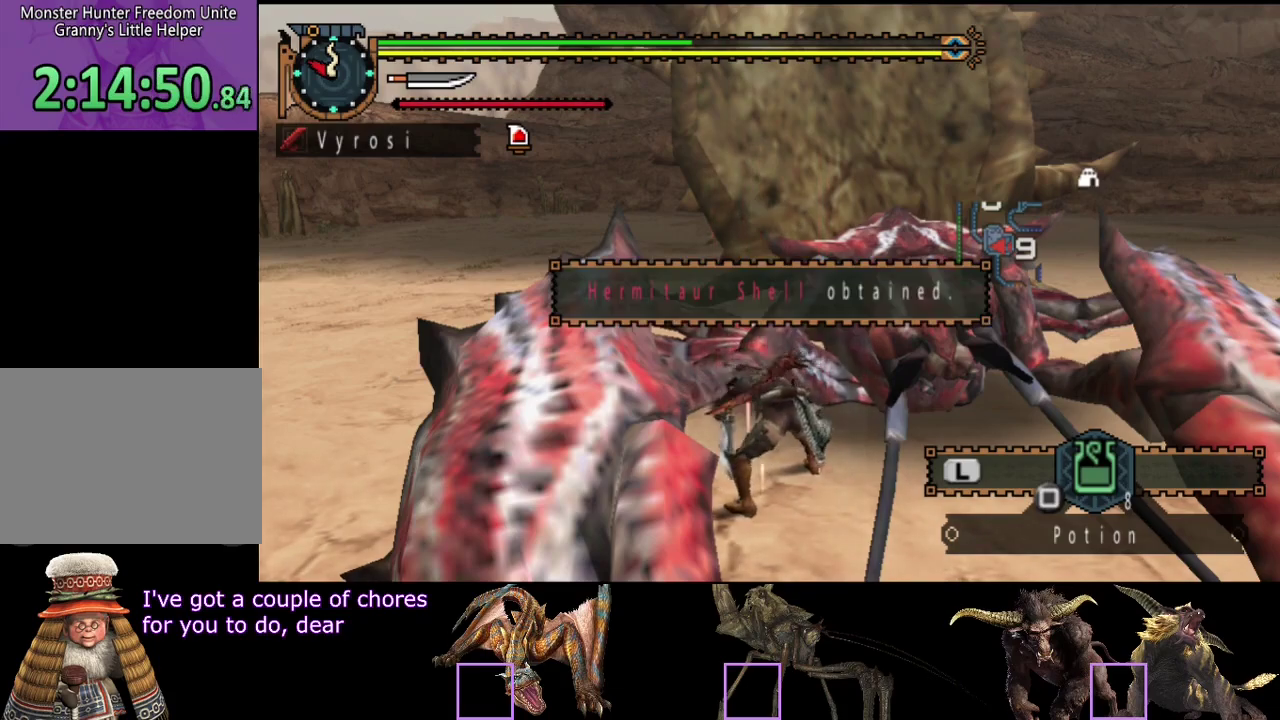
{"buttons": [], "left_stick": "center", "right_stick": "center", "events": [[167, "CIRCLE", "down"], [333, "CIRCLE", "up"]]}
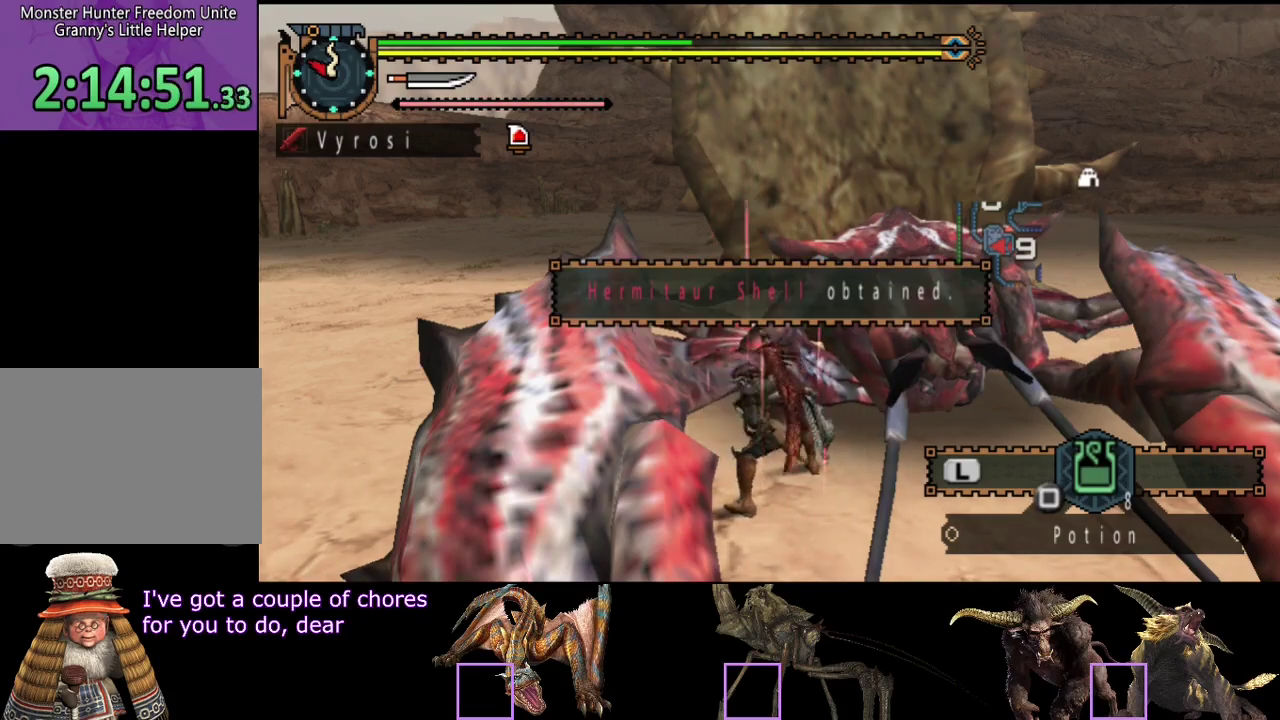
{"buttons": [], "left_stick": "center", "right_stick": "center", "events": [[33, "CIRCLE", "down"], [83, "CIRCLE", "up"], [183, "CIRCLE", "down"], [233, "CIRCLE", "up"], [367, "CIRCLE", "down"], [417, "CIRCLE", "up"]]}
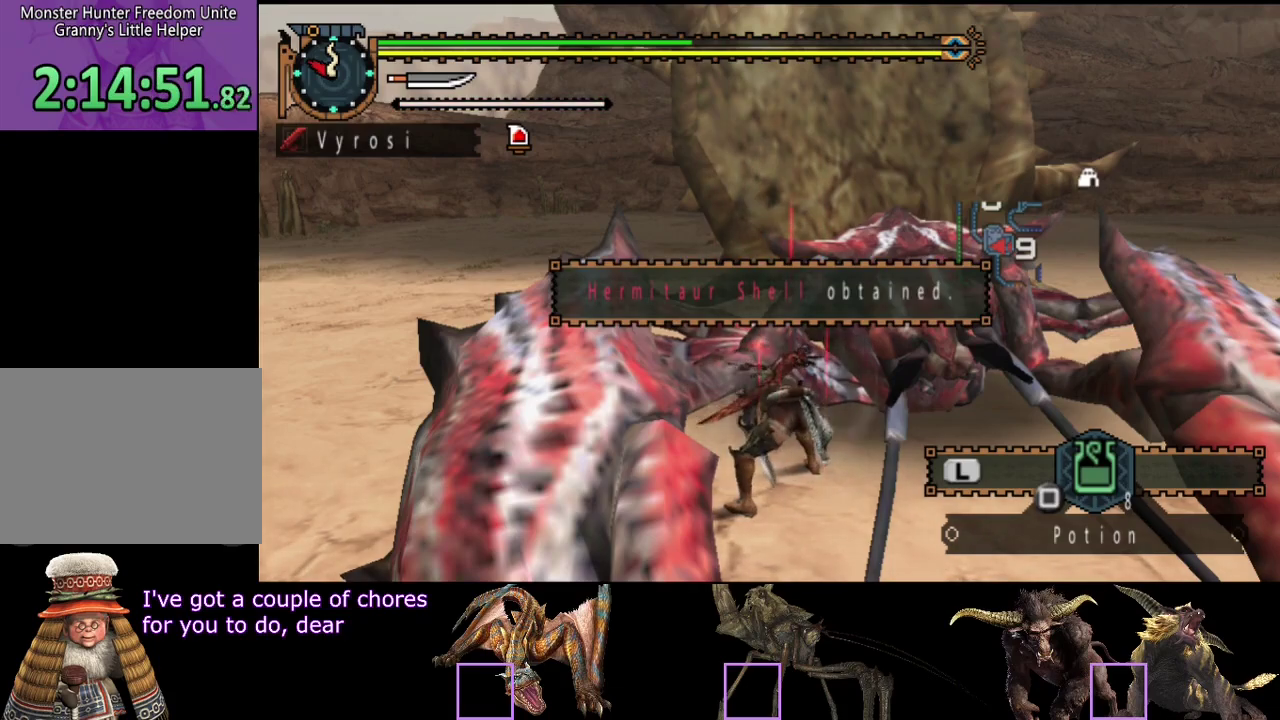
{"buttons": [], "left_stick": "center", "right_stick": "center", "events": [[17, "CIRCLE", "down"], [83, "CIRCLE", "up"], [350, "CIRCLE", "down"], [417, "CIRCLE", "up"]]}
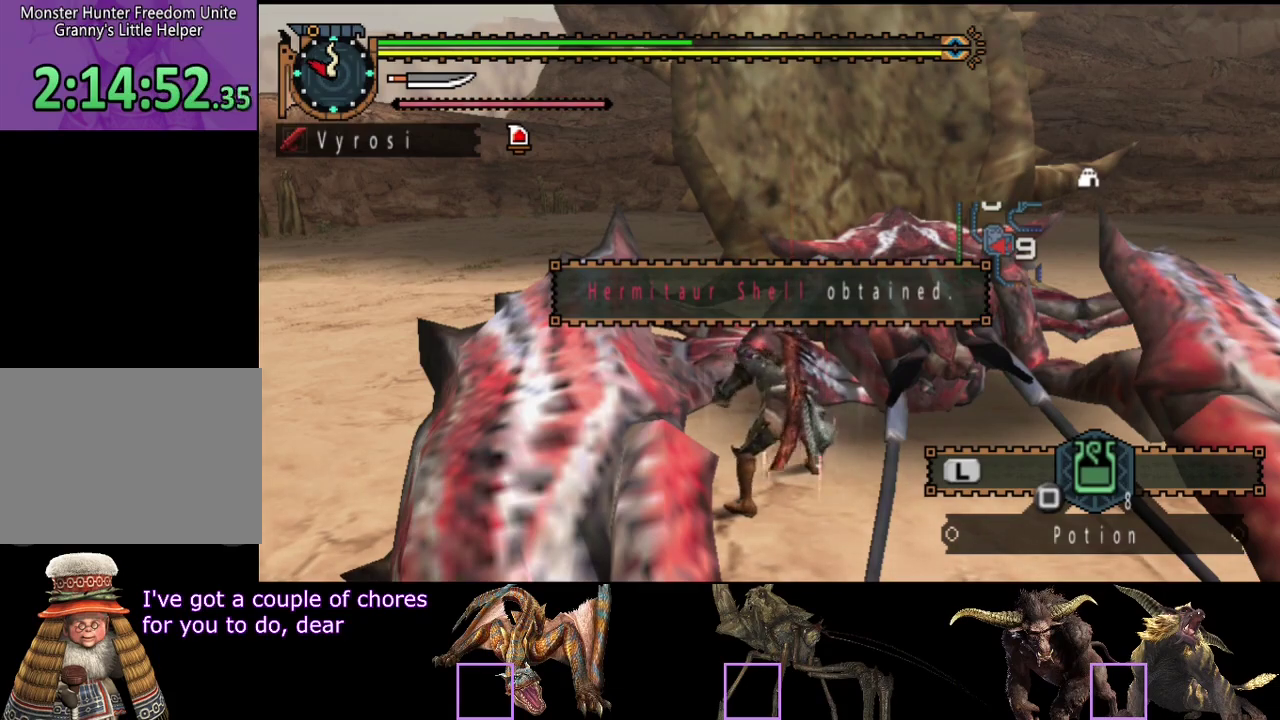
{"buttons": [], "left_stick": "center", "right_stick": "center", "events": []}
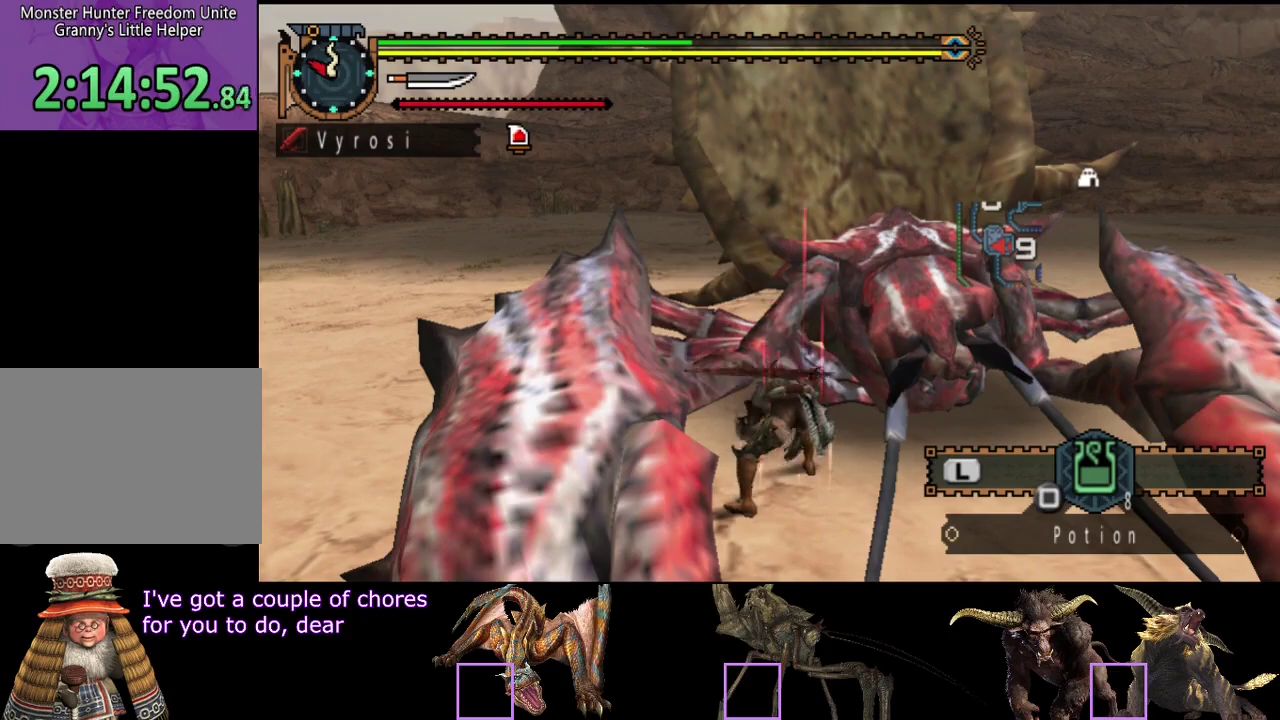
{"buttons": ["CIRCLE"], "left_stick": "up", "right_stick": "center", "events": [[267, "left_stick", "up-right"], [350, "left_stick", "up"], [500, "CIRCLE", "down"]]}
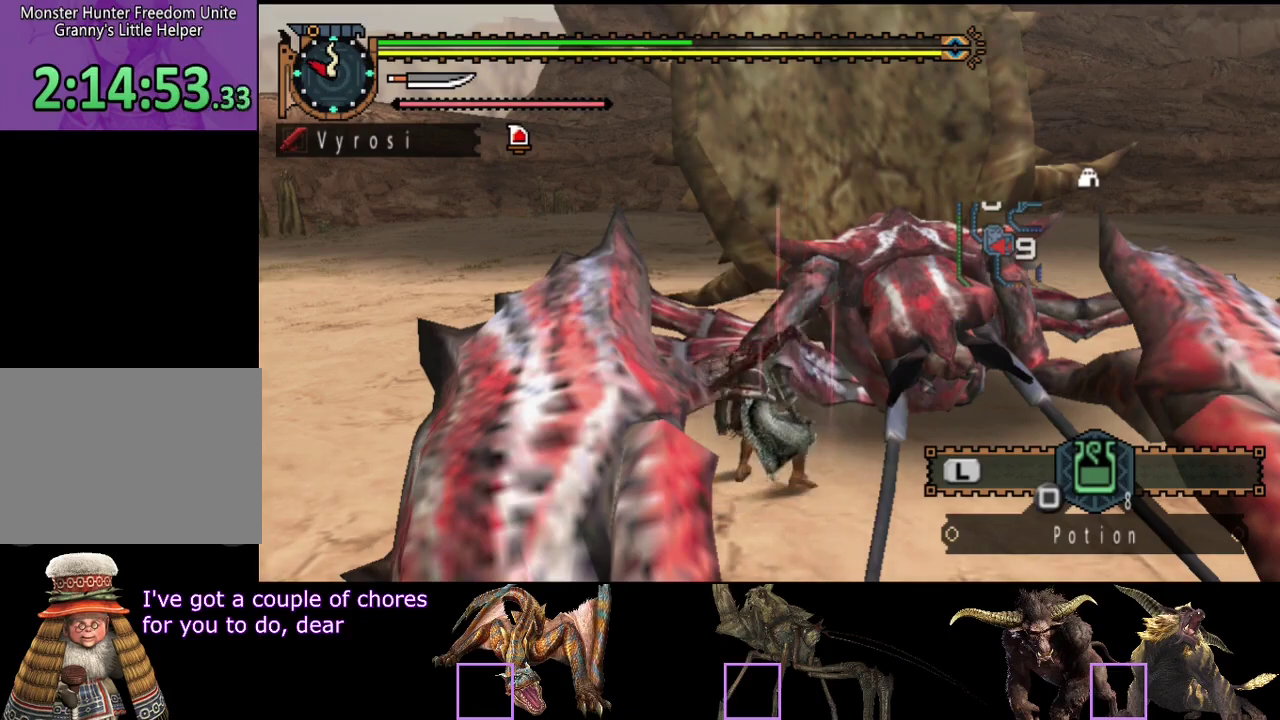
{"buttons": [], "left_stick": "up-left", "right_stick": "center", "events": [[67, "CIRCLE", "up"], [133, "CIRCLE", "down"], [333, "CIRCLE", "up"], [400, "CIRCLE", "down"], [467, "CIRCLE", "up"], [467, "left_stick", "up-left"]]}
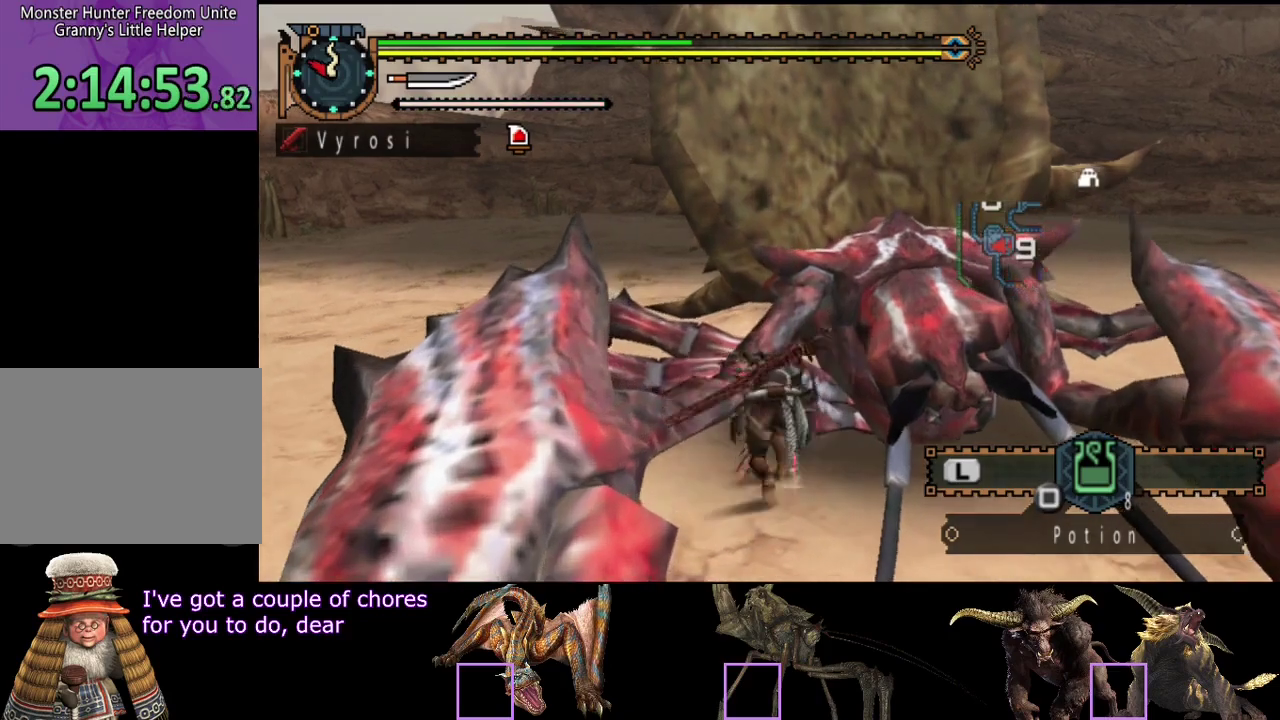
{"buttons": [], "left_stick": "down-right", "right_stick": "center", "events": [[17, "left_stick", "left"], [67, "CIRCLE", "down"], [100, "left_stick", "down-left"], [167, "CIRCLE", "up"], [167, "left_stick", "down"], [250, "CIRCLE", "down"], [250, "left_stick", "down-right"], [300, "CIRCLE", "up"], [350, "CIRCLE", "down"], [417, "CIRCLE", "up"]]}
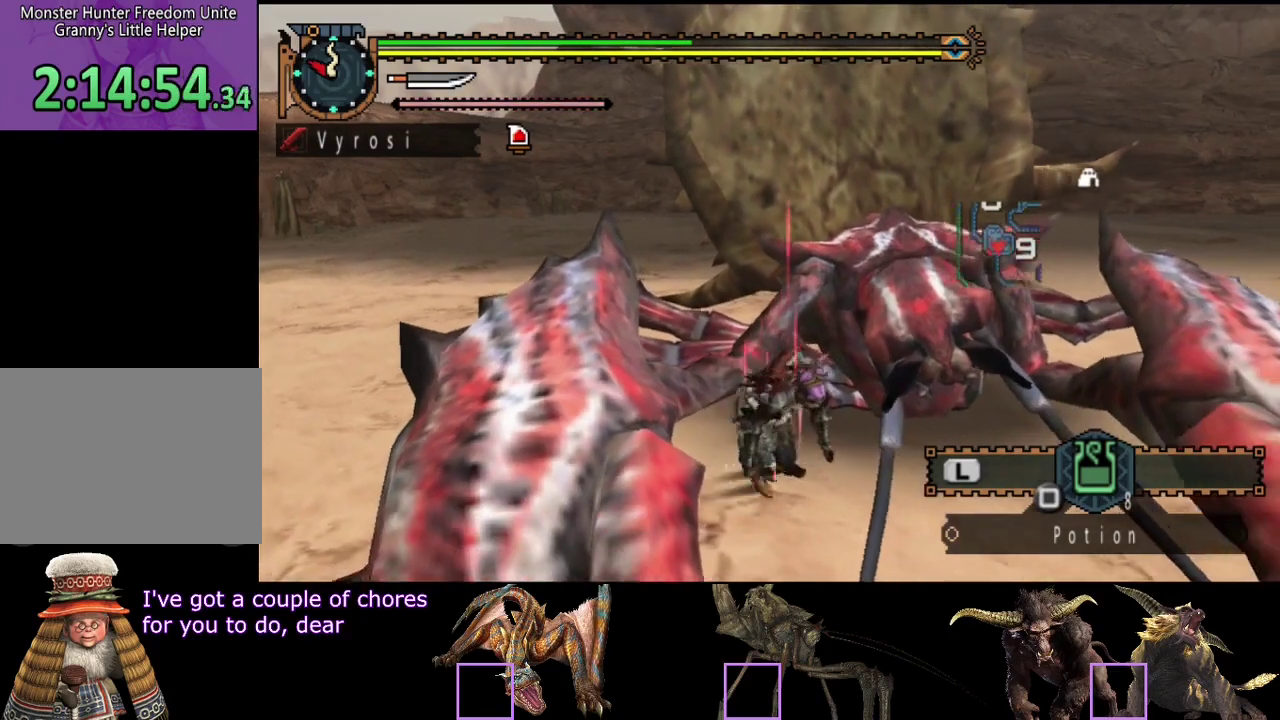
{"buttons": [], "left_stick": "center", "right_stick": "center", "events": [[150, "left_stick", "down"], [350, "left_stick", "center"]]}